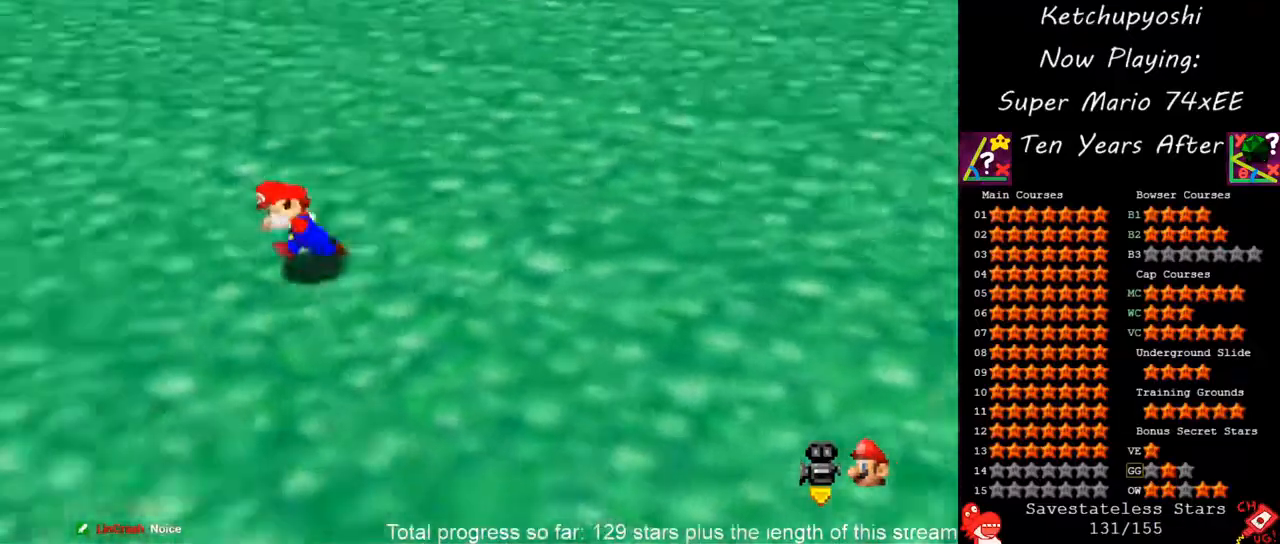
Gameplay with a controller (Nintendo layout); each line is a JSON object with the inputs held at the frame after it (dt_ms = milliseconds from this image to that frame). "events" lists button and stick changes between this image and that frame as [ms after this image, input, new state], when the widget could be followed in between. Not read: L3 R3 other_buttons.
{"dt_ms": 500, "buttons": ["C_UP"], "left_stick": "center", "events": [[17, "left_stick", "left"], [150, "left_stick", "up-left"], [267, "left_stick", "up"], [467, "left_stick", "center"], [500, "C_UP", "down"]]}
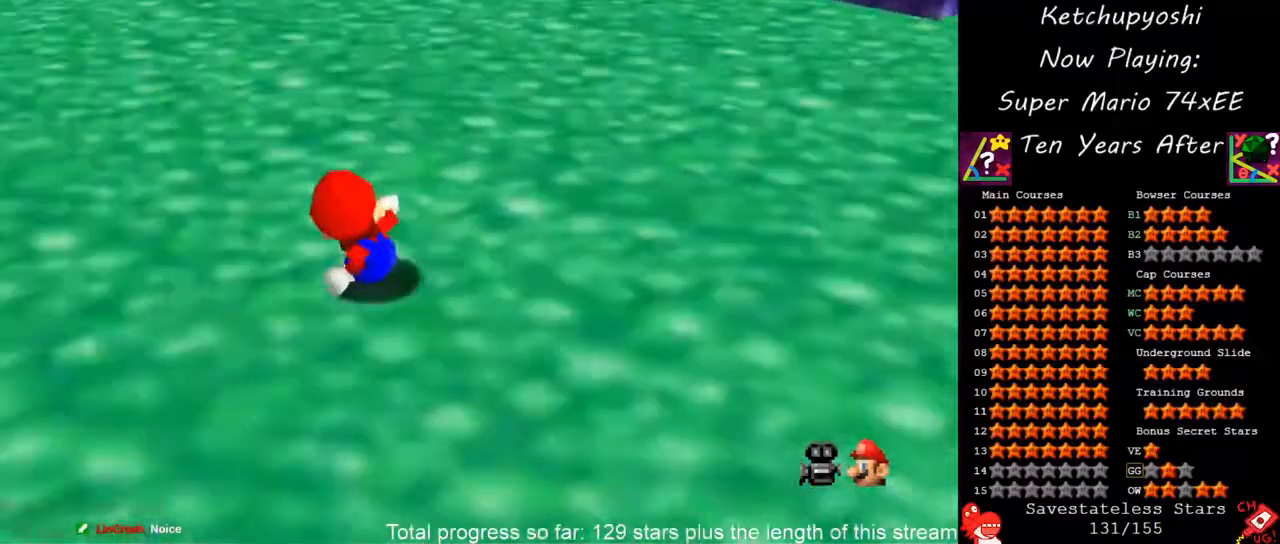
{"dt_ms": 1000, "buttons": [], "left_stick": "center", "events": [[117, "C_UP", "up"], [217, "C_UP", "down"], [300, "C_UP", "up"], [467, "C_UP", "down"], [567, "C_UP", "up"], [717, "C_UP", "down"], [833, "C_UP", "up"]]}
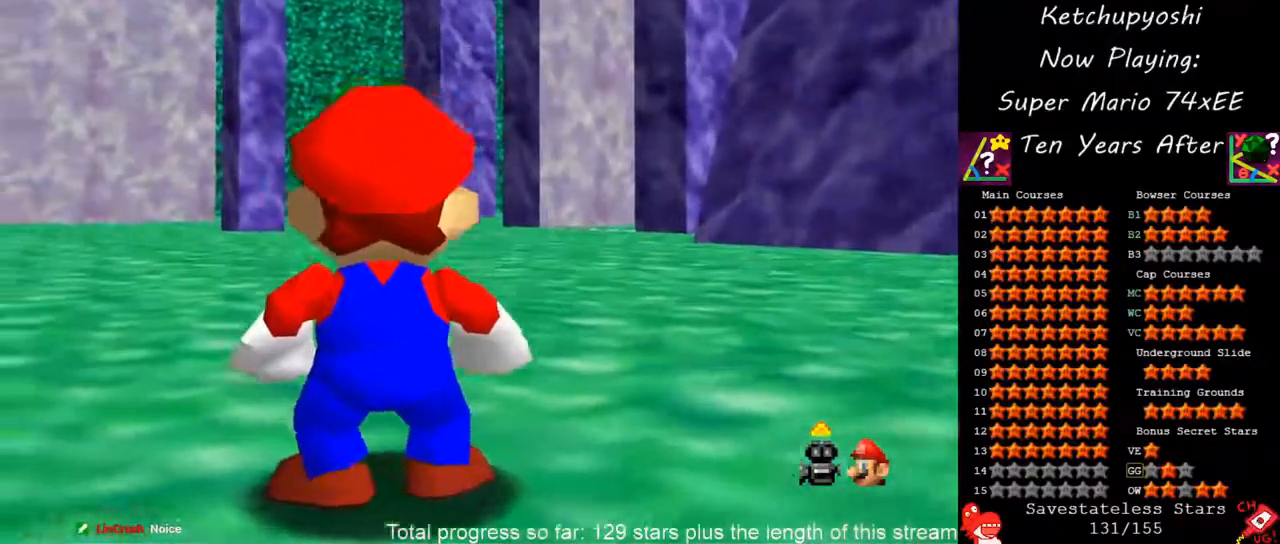
{"dt_ms": 500, "buttons": [], "left_stick": "down", "events": [[200, "left_stick", "down"]]}
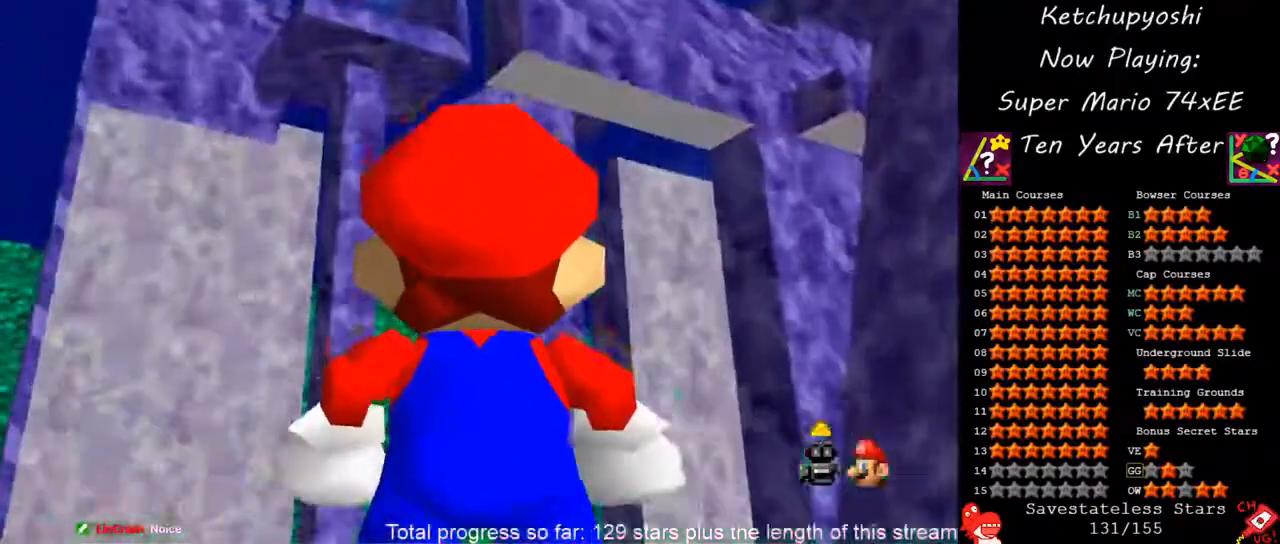
{"dt_ms": 500, "buttons": [], "left_stick": "left", "events": [[83, "left_stick", "center"], [433, "left_stick", "left"]]}
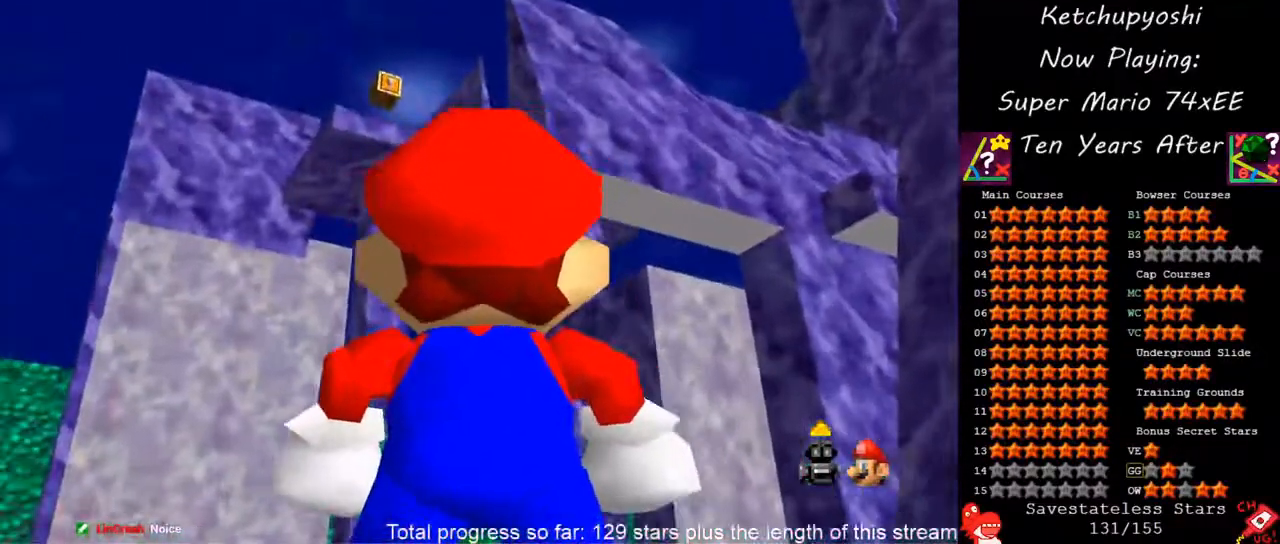
{"dt_ms": 500, "buttons": [], "left_stick": "up", "events": [[83, "left_stick", "center"], [267, "A", "down"], [400, "left_stick", "up"], [433, "A", "up"]]}
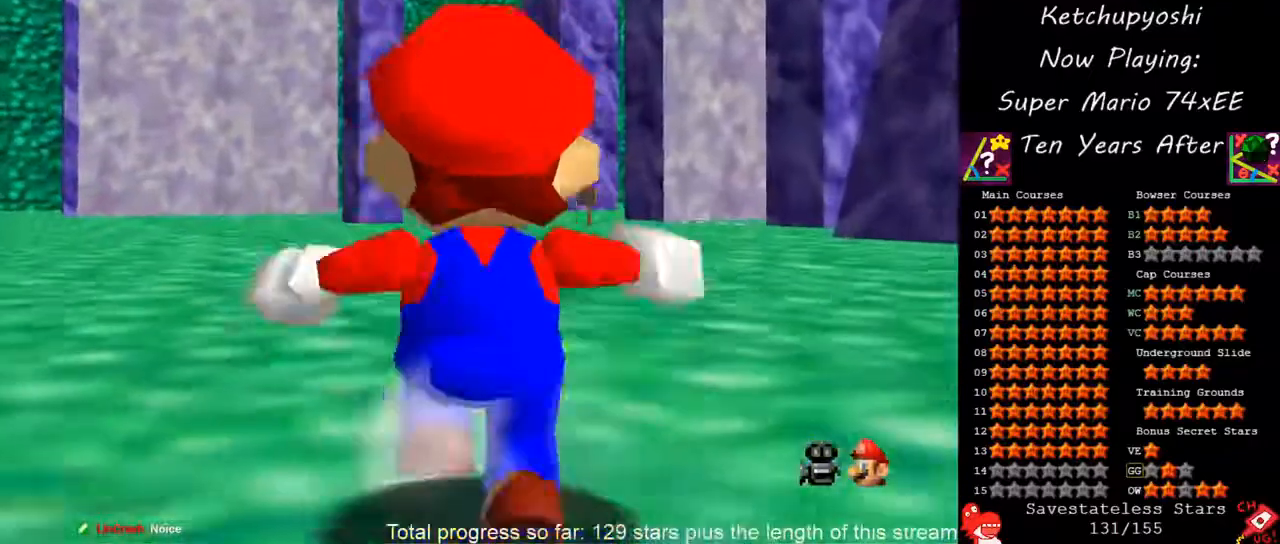
{"dt_ms": 500, "buttons": [], "left_stick": "up", "events": []}
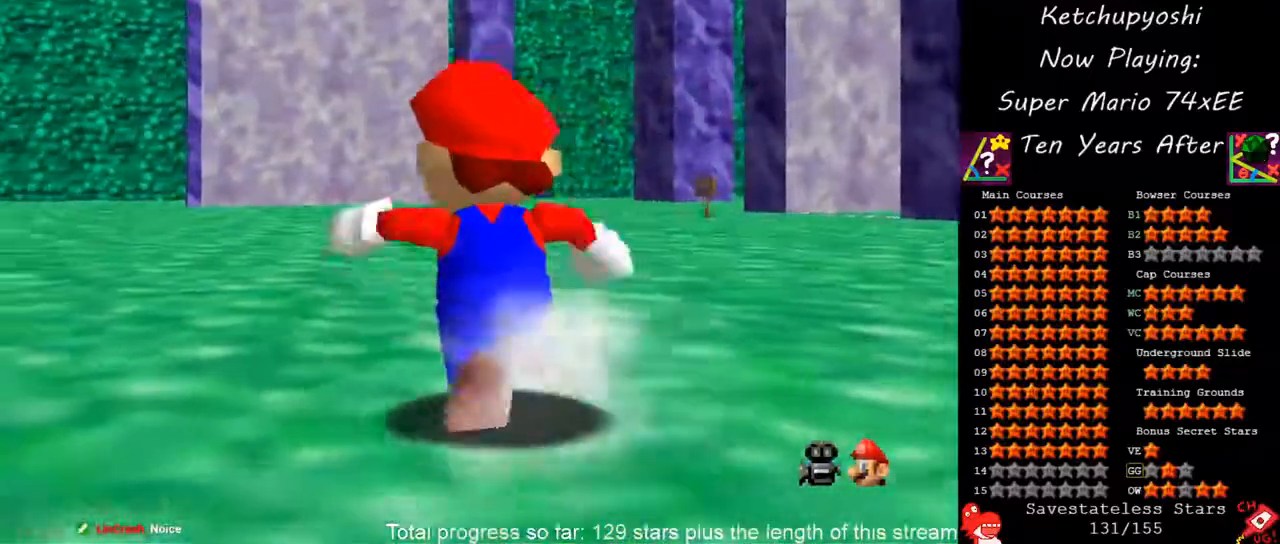
{"dt_ms": 500, "buttons": ["A", "Z"], "left_stick": "up", "events": [[283, "Z", "down"], [350, "A", "down"]]}
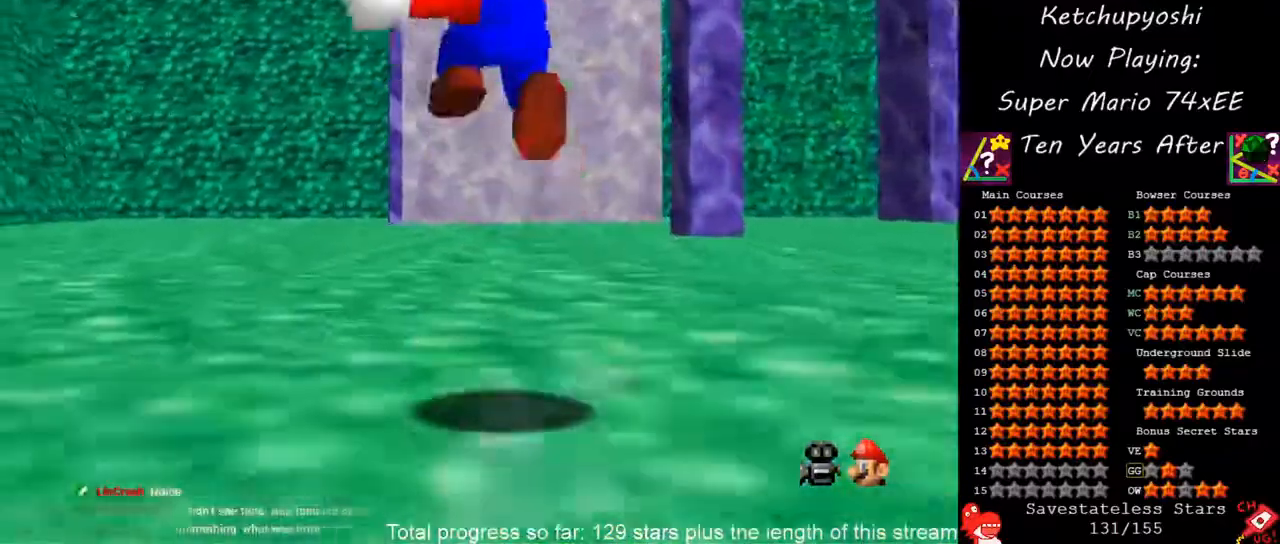
{"dt_ms": 500, "buttons": ["Z"], "left_stick": "up", "events": [[67, "A", "up"]]}
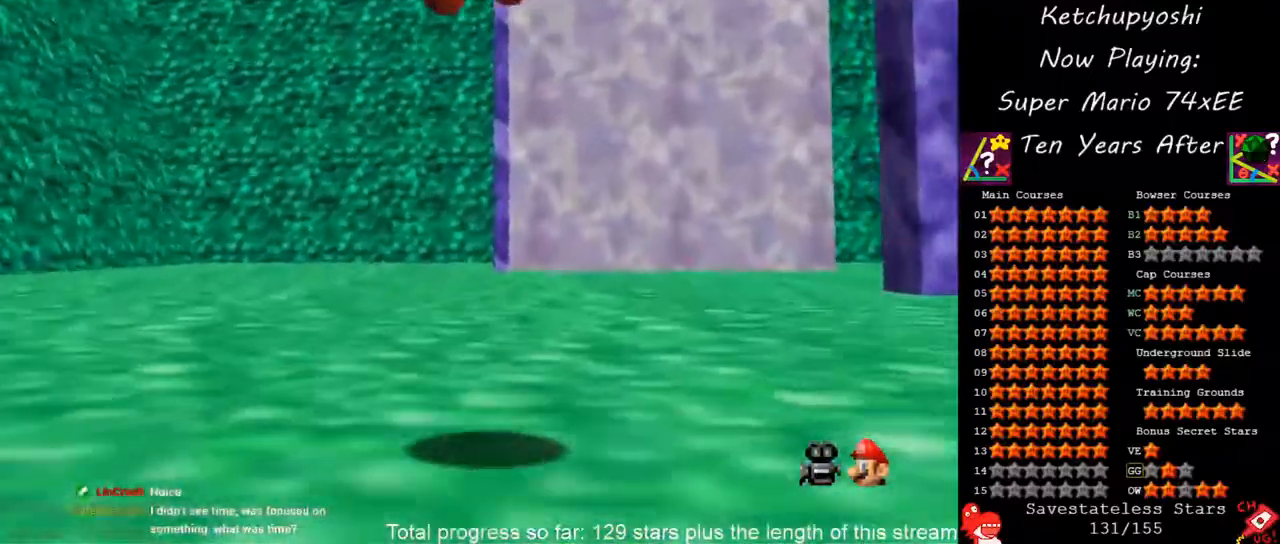
{"dt_ms": 500, "buttons": ["A", "Z"], "left_stick": "up", "events": [[483, "A", "down"]]}
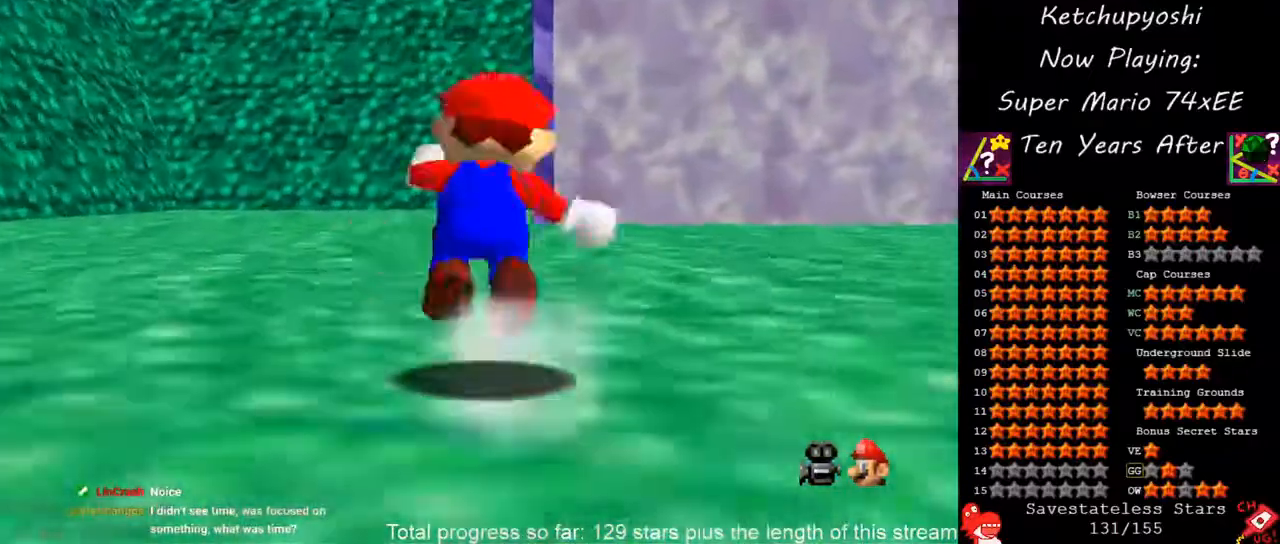
{"dt_ms": 500, "buttons": ["A", "Z"], "left_stick": "up", "events": []}